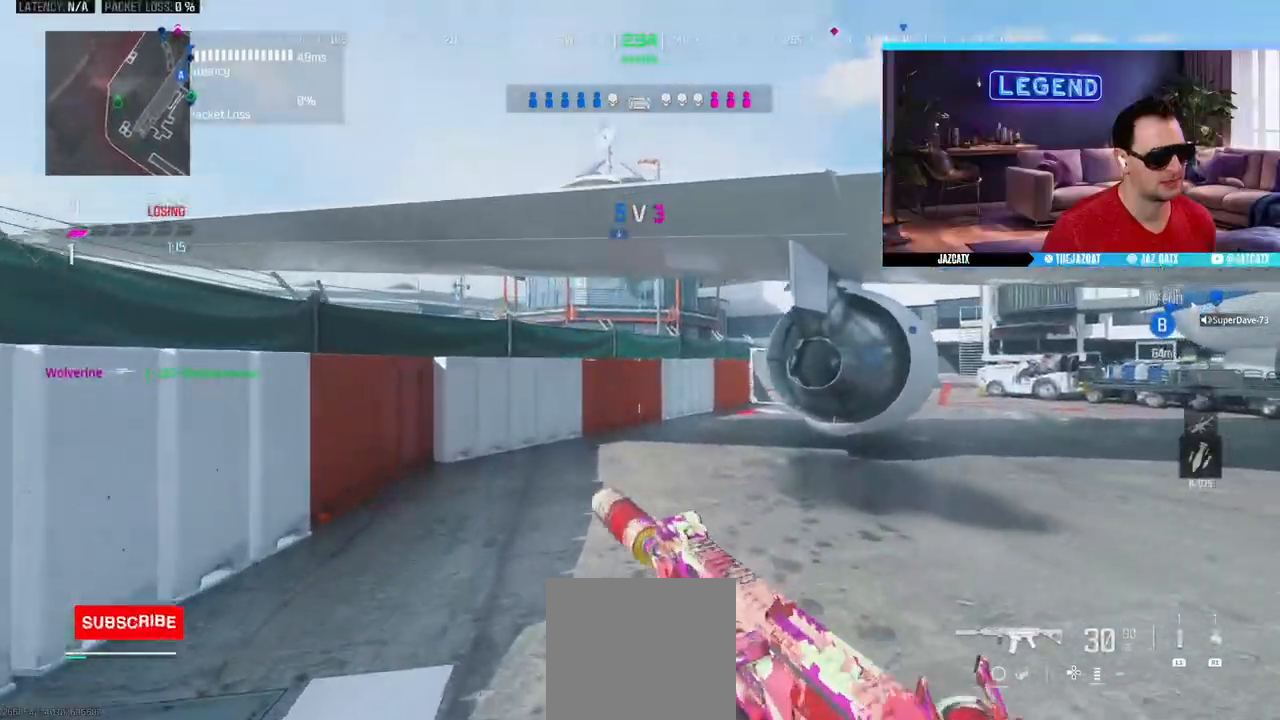
Gameplay with a controller (PlayStation layout); each line is a JSON object with the inputs held at the frame after it (dt_ms = milliseconds from this image to that frame). "events" lists button and stick changes between this image and that frame as [ms after this image, input, new state], when the widget could be followed in between.
{"dt_ms": 500, "buttons": ["L3"], "left_stick": "up", "right_stick": "center", "events": [[50, "L3", "down"], [167, "L3", "up"], [217, "TRIANGLE", "up"], [250, "L3", "down"], [267, "TRIANGLE", "down"], [350, "TRIANGLE", "up"], [383, "L3", "up"], [400, "TRIANGLE", "down"], [450, "L3", "down"], [500, "TRIANGLE", "up"]]}
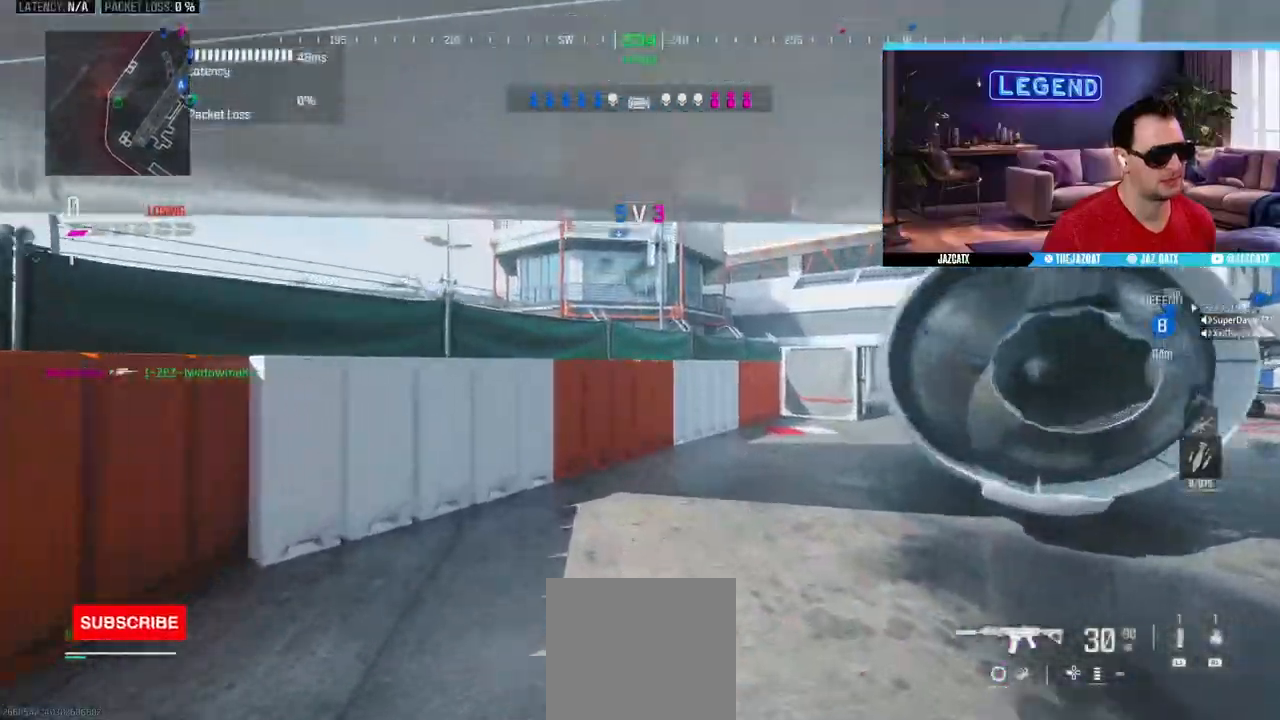
{"dt_ms": 500, "buttons": ["L3"], "left_stick": "up", "right_stick": "center", "events": [[83, "L3", "up"], [150, "L3", "down"]]}
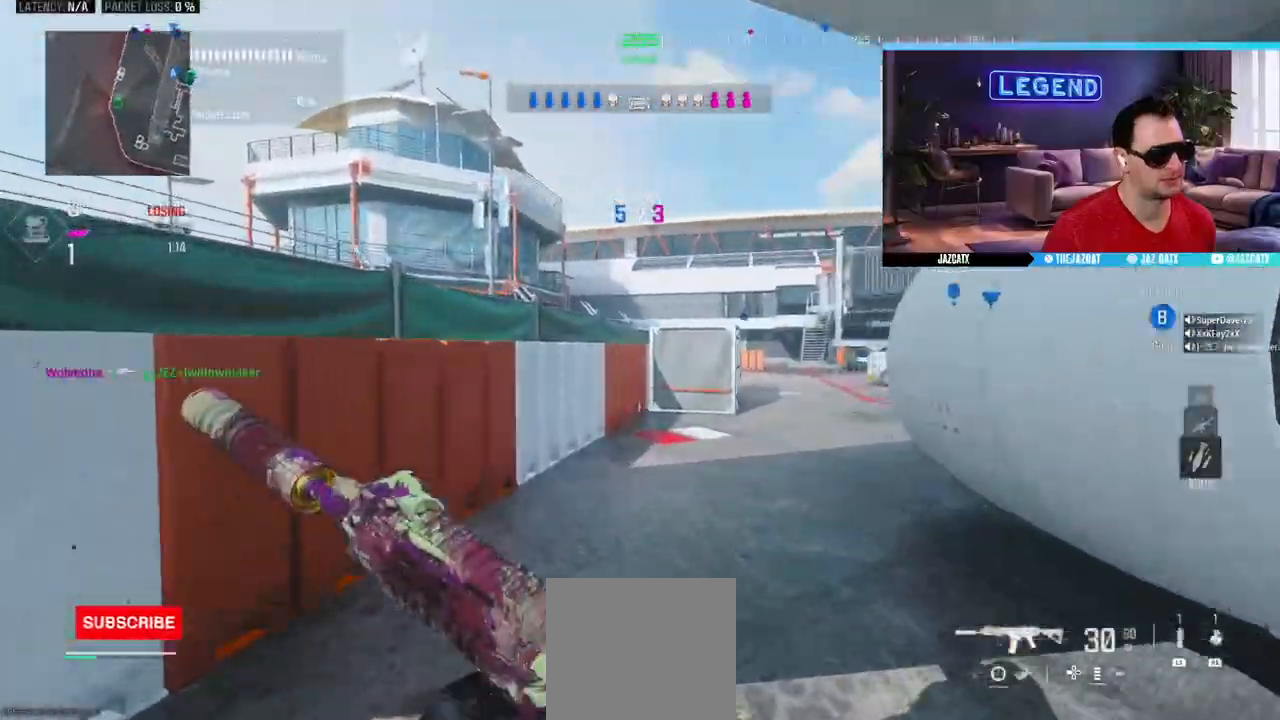
{"dt_ms": 500, "buttons": [], "left_stick": "up", "right_stick": "center", "events": [[300, "SQUARE", "down"], [383, "L3", "up"], [383, "SQUARE", "up"]]}
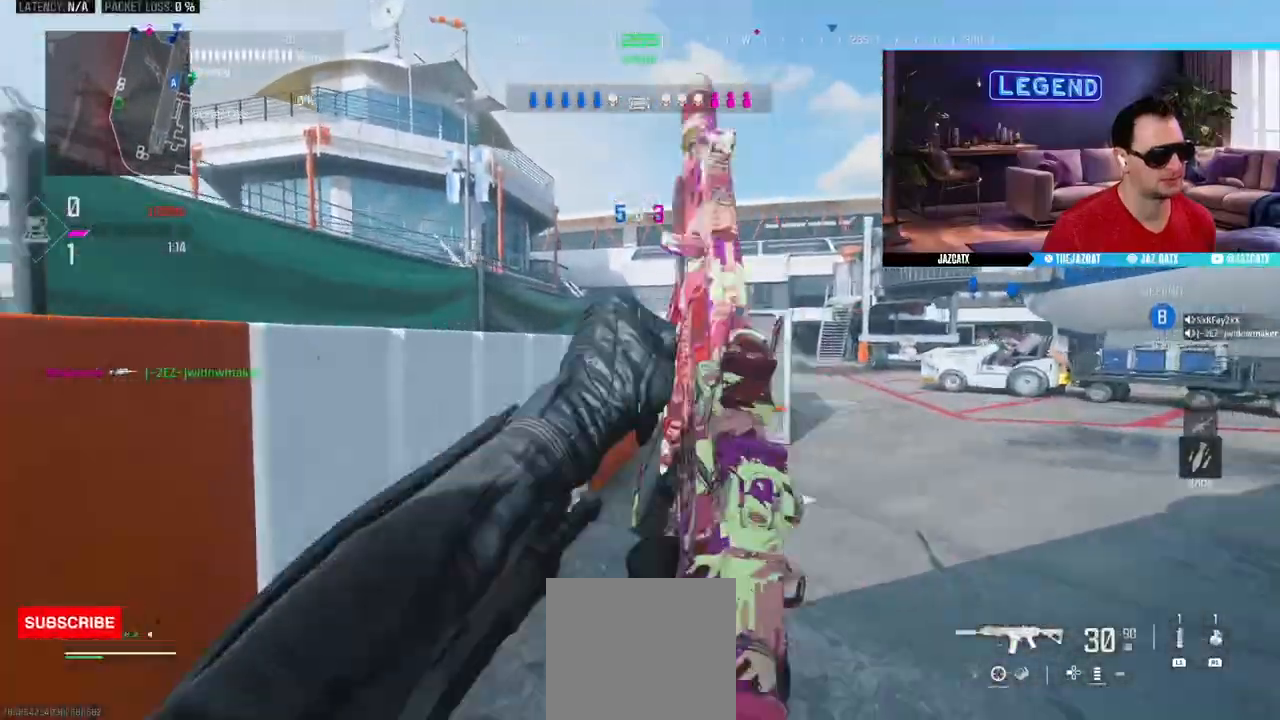
{"dt_ms": 500, "buttons": [], "left_stick": "up", "right_stick": "center", "events": [[117, "L3", "down"], [233, "L3", "up"], [317, "TRIANGLE", "down"], [333, "L3", "down"], [350, "SQUARE", "down"], [367, "TRIANGLE", "up"], [450, "L3", "up"], [467, "SQUARE", "up"]]}
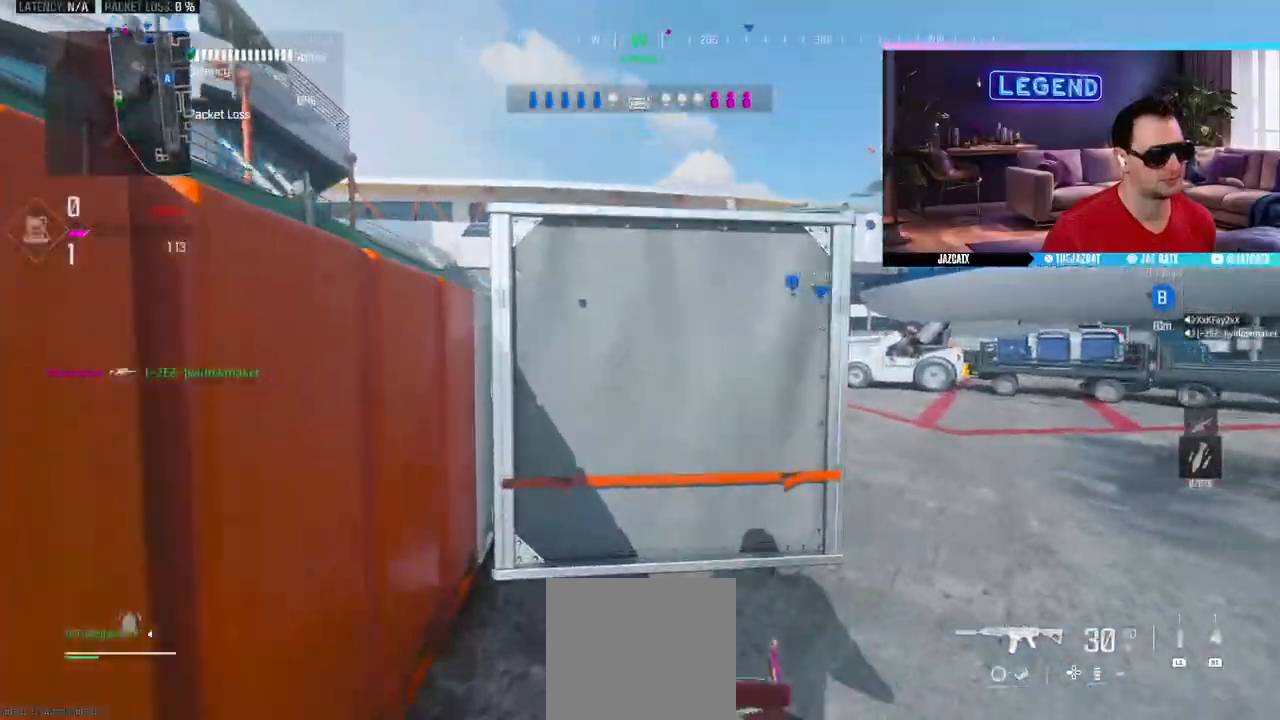
{"dt_ms": 500, "buttons": ["CIRCLE"], "left_stick": "up", "right_stick": "center", "events": [[217, "CIRCLE", "down"], [383, "CIRCLE", "up"], [450, "CIRCLE", "down"]]}
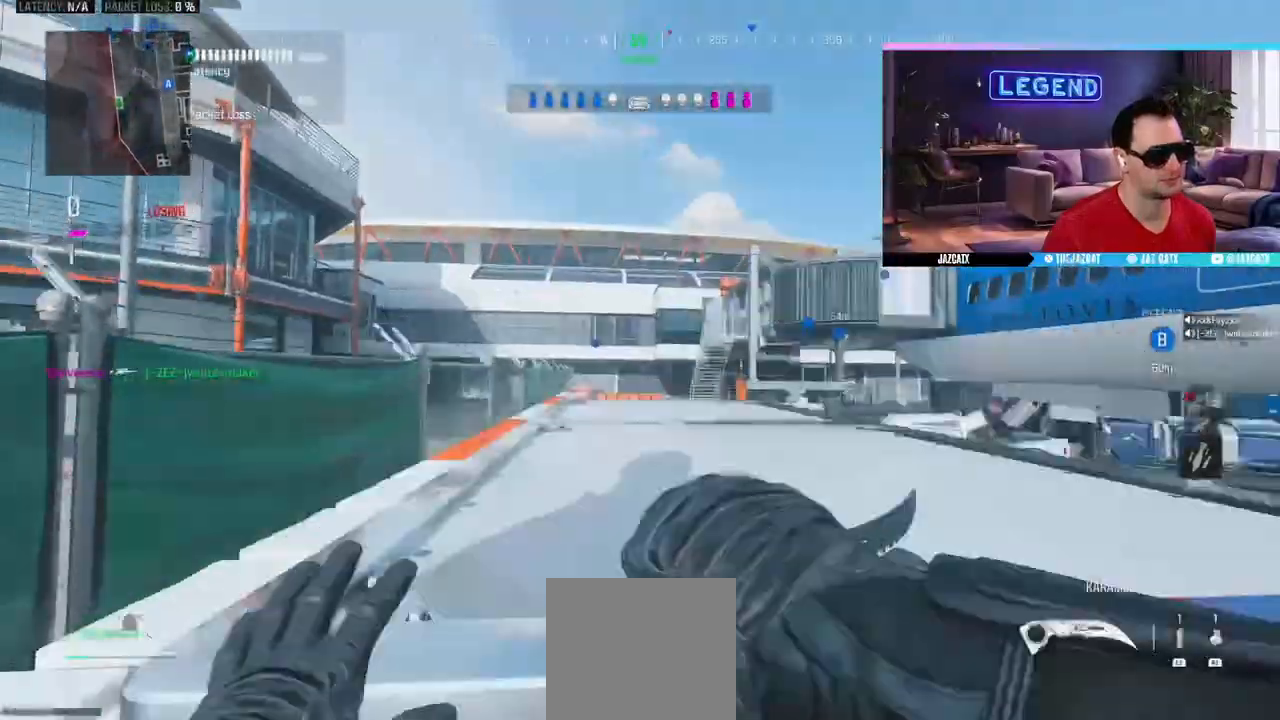
{"dt_ms": 500, "buttons": ["TRIANGLE"], "left_stick": "left", "right_stick": "center", "events": [[17, "CIRCLE", "up"], [183, "CIRCLE", "down"], [250, "CIRCLE", "up"], [317, "left_stick", "down-right"], [450, "TRIANGLE", "down"], [483, "left_stick", "left"]]}
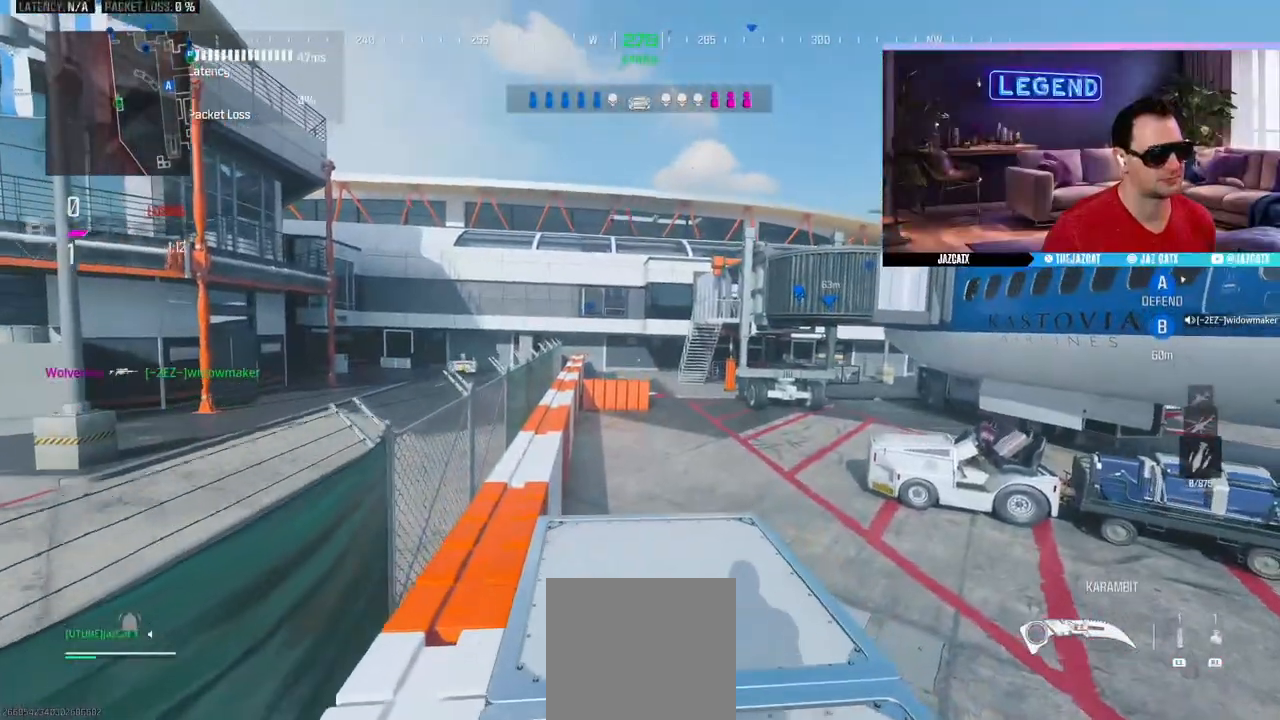
{"dt_ms": 500, "buttons": ["L3"], "left_stick": "up", "right_stick": "center", "events": [[17, "TRIANGLE", "up"], [33, "SQUARE", "down"], [83, "left_stick", "up"], [200, "SQUARE", "up"], [383, "L3", "down"]]}
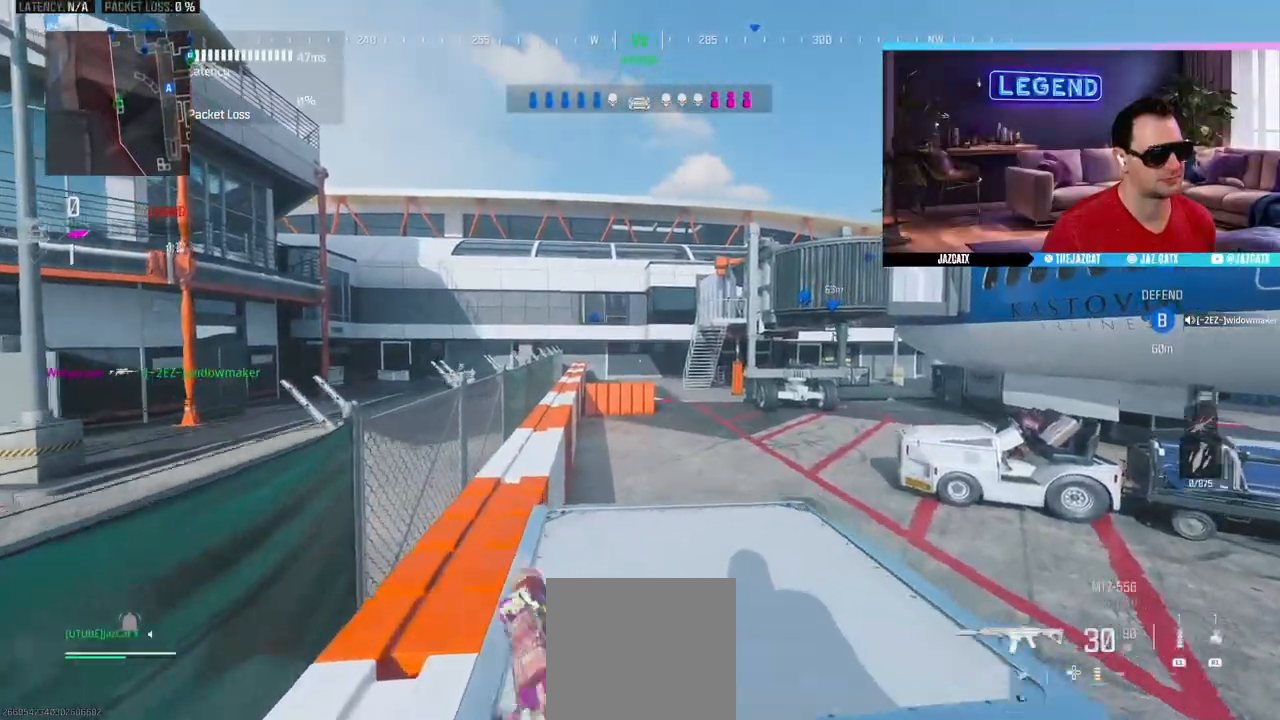
{"dt_ms": 500, "buttons": [], "left_stick": "up", "right_stick": "center", "events": [[17, "L3", "up"], [83, "L3", "down"], [233, "L3", "up"]]}
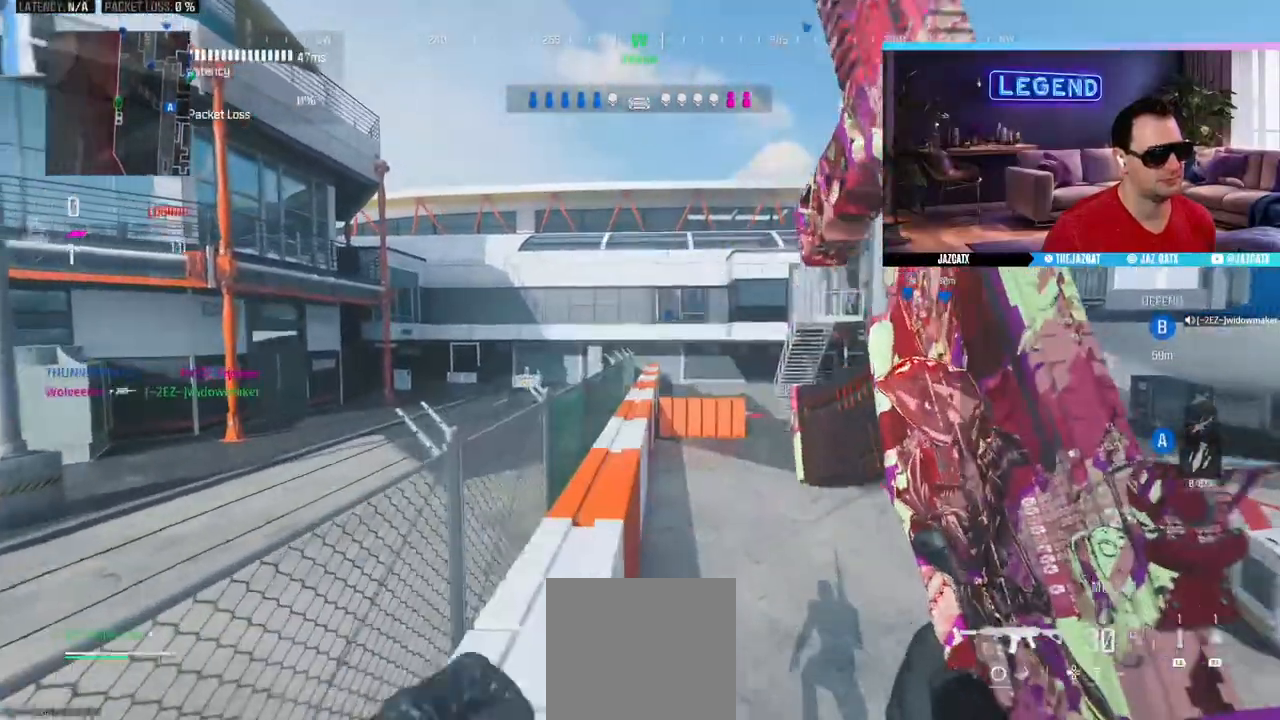
{"dt_ms": 500, "buttons": ["L3"], "left_stick": "up", "right_stick": "center", "events": [[383, "L3", "down"]]}
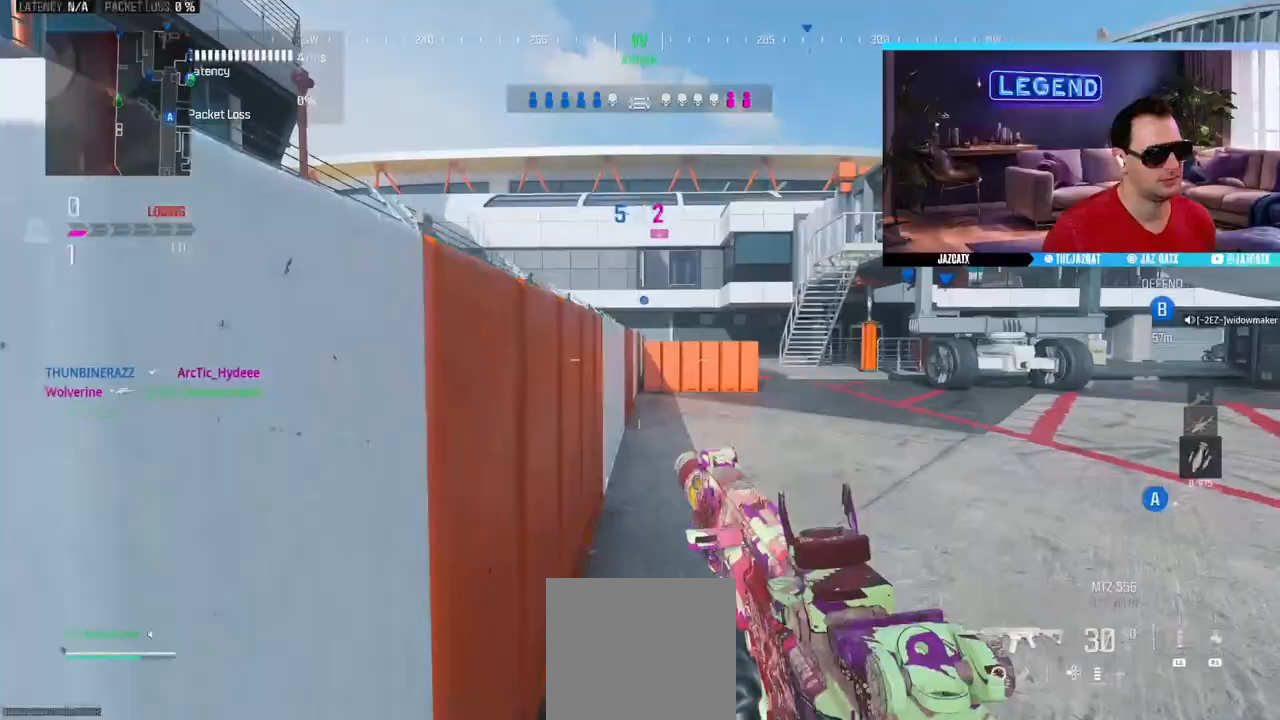
{"dt_ms": 500, "buttons": [], "left_stick": "up", "right_stick": "center", "events": [[17, "L3", "up"], [83, "L3", "down"], [217, "L3", "up"], [267, "SQUARE", "down"], [317, "L3", "down"], [367, "SQUARE", "up"], [417, "L3", "up"]]}
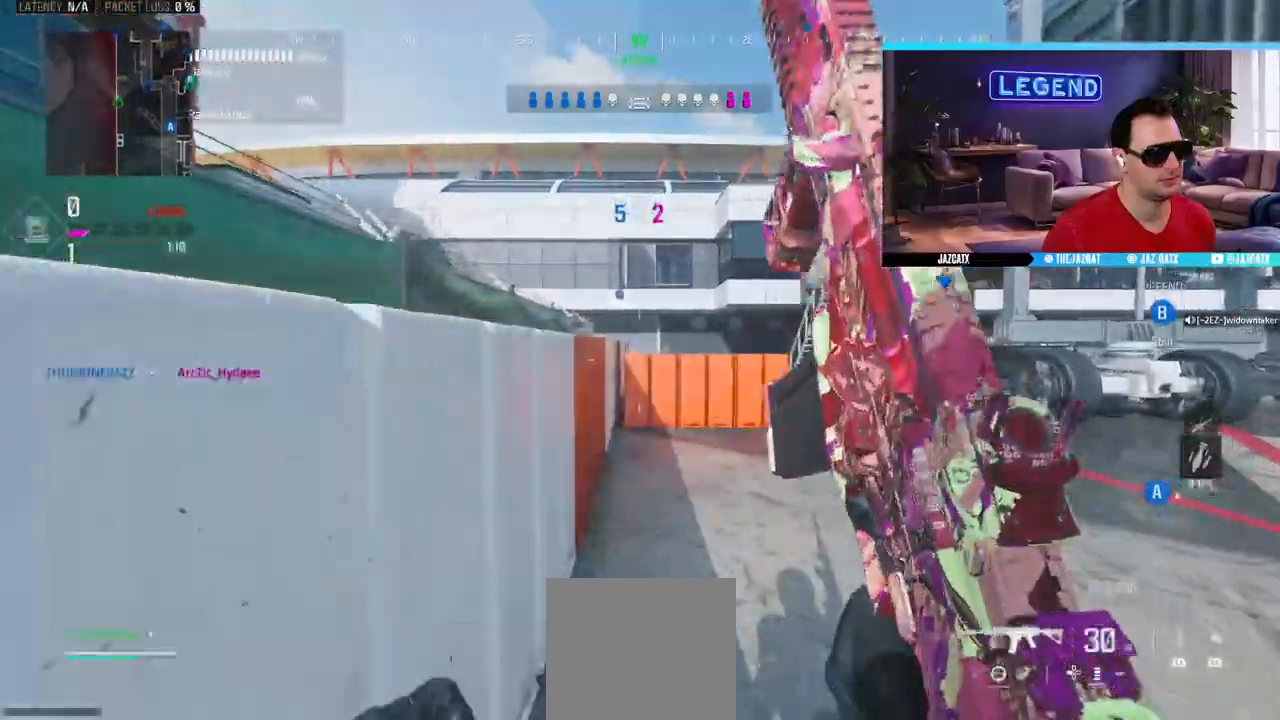
{"dt_ms": 500, "buttons": ["L3"], "left_stick": "up", "right_stick": "center", "events": [[67, "L3", "down"], [183, "L3", "up"], [283, "L3", "down"], [383, "L3", "up"], [467, "L3", "down"]]}
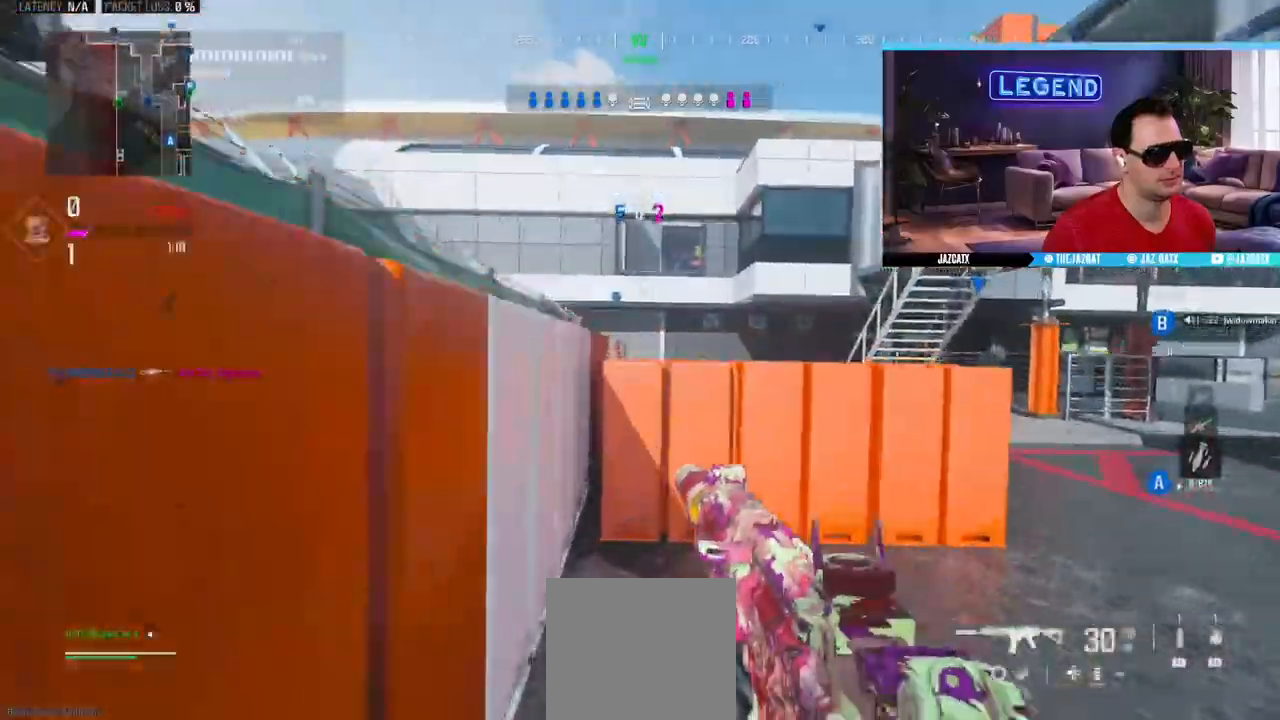
{"dt_ms": 1000, "buttons": [], "left_stick": "up", "right_stick": "center"}
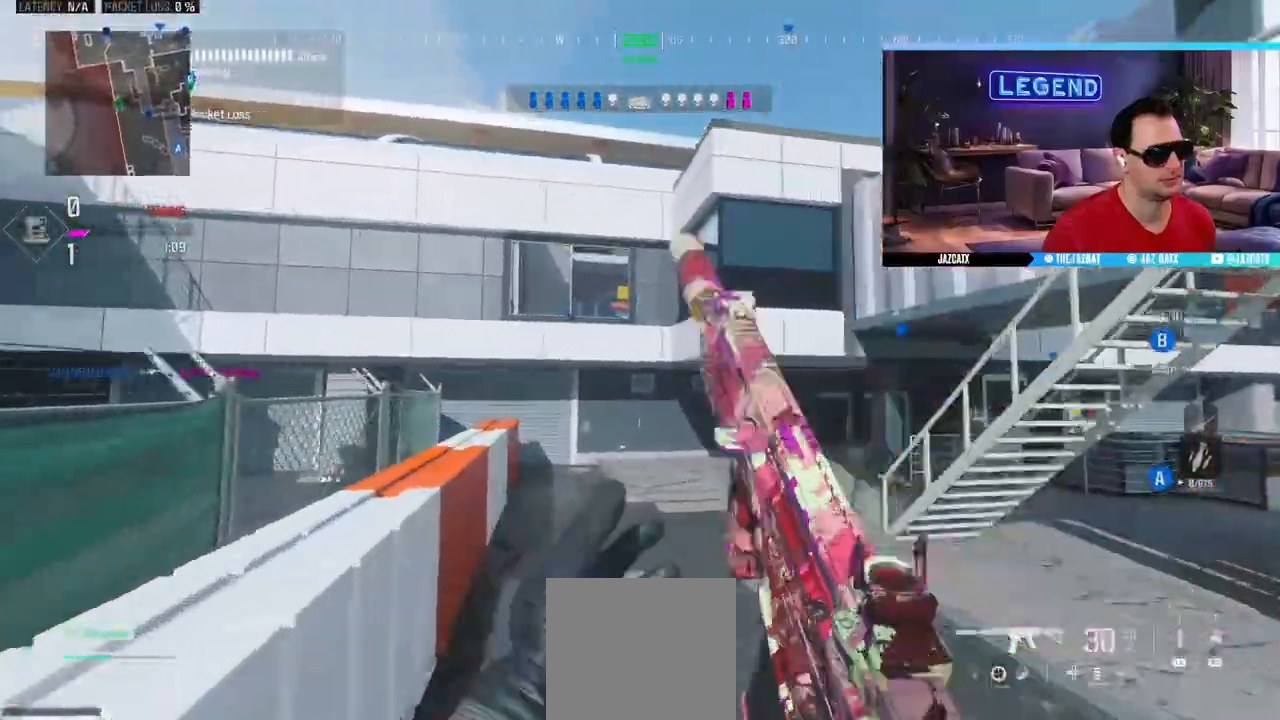
{"dt_ms": 500, "buttons": [], "left_stick": "up", "right_stick": "center", "events": [[83, "L3", "down"], [200, "L3", "up"]]}
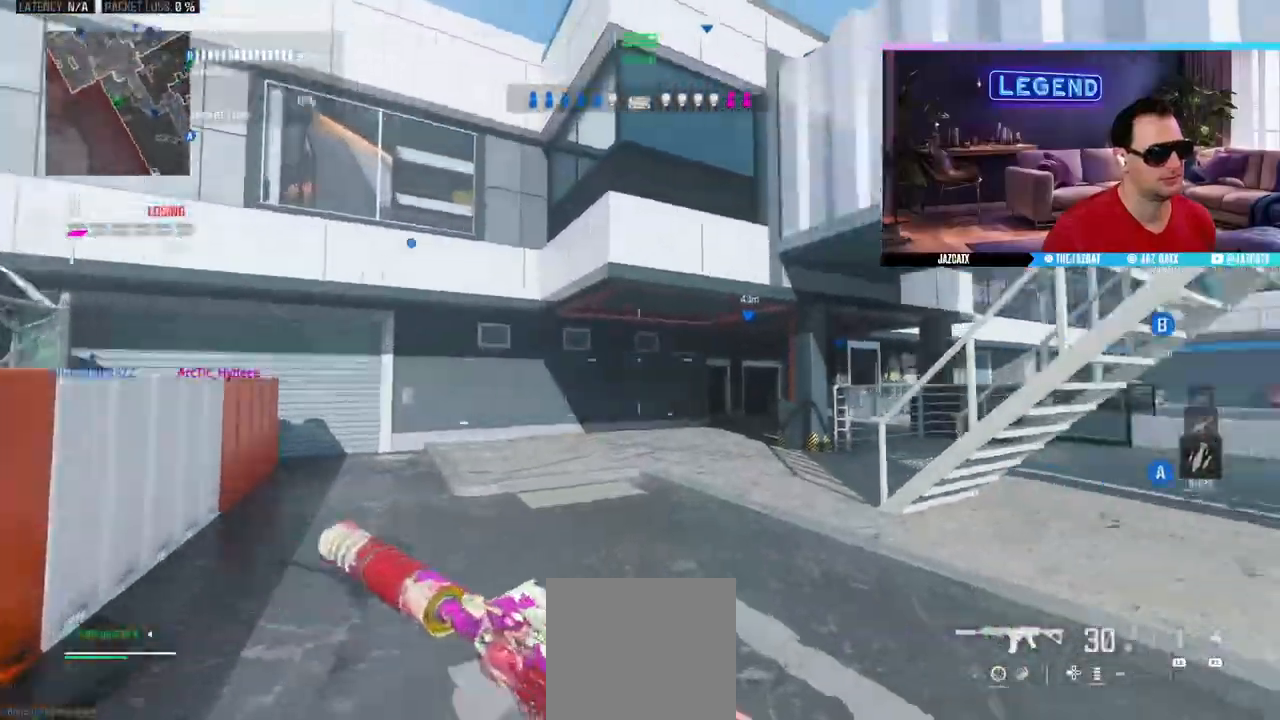
{"dt_ms": 500, "buttons": [], "left_stick": "up", "right_stick": "center", "events": [[67, "L3", "down"], [167, "L3", "up"], [233, "left_stick", "left"], [317, "left_stick", "up-left"], [350, "L3", "down"], [467, "L3", "up"], [467, "left_stick", "up"]]}
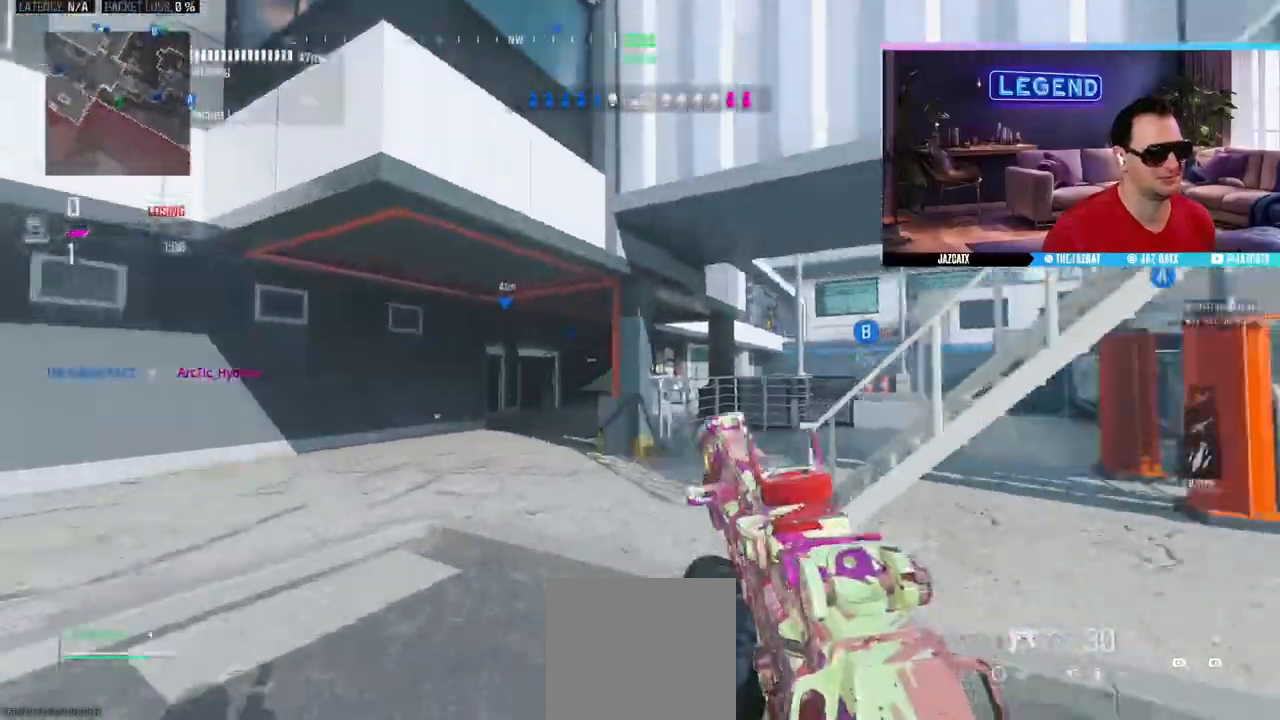
{"dt_ms": 500, "buttons": [], "left_stick": "up-right", "right_stick": "center", "events": [[67, "L3", "down"], [200, "L3", "up"], [350, "L3", "down"], [467, "L3", "up"], [467, "left_stick", "up-right"]]}
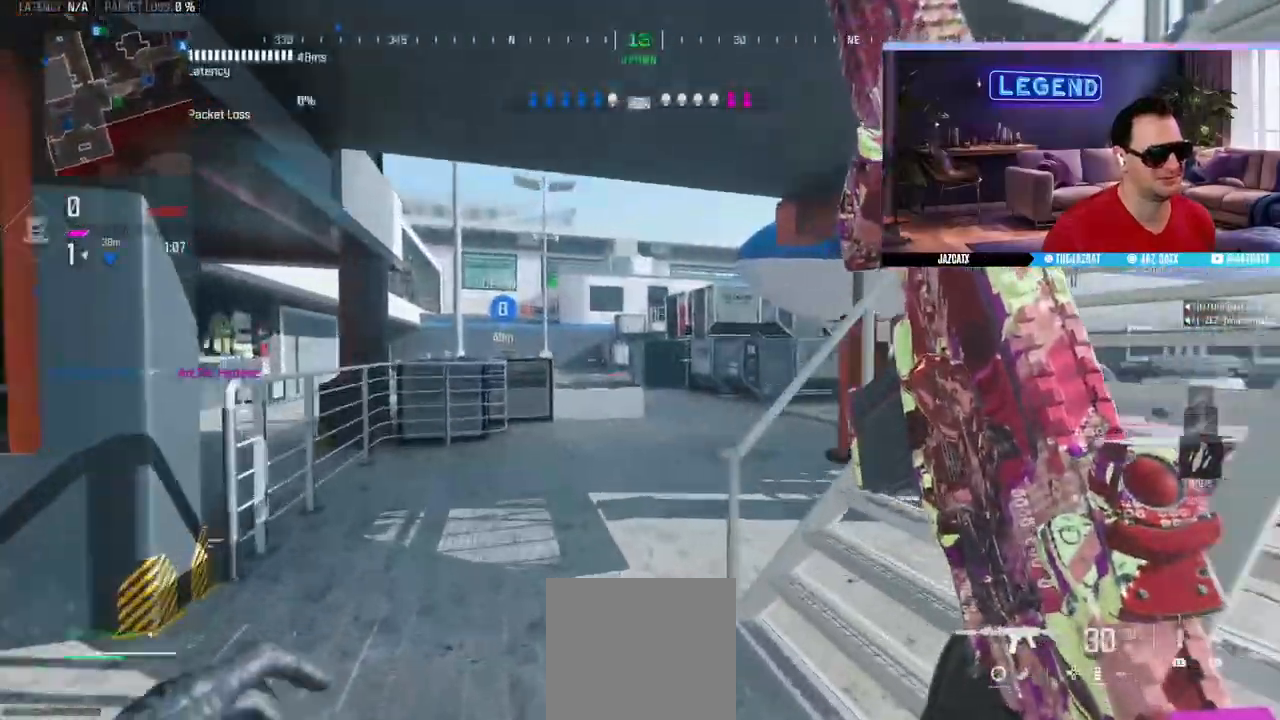
{"dt_ms": 500, "buttons": ["L3"], "left_stick": "up", "right_stick": "center", "events": [[50, "L3", "down"], [183, "L3", "up"], [250, "L3", "down"], [400, "L3", "up"], [467, "L3", "down"], [467, "left_stick", "up"]]}
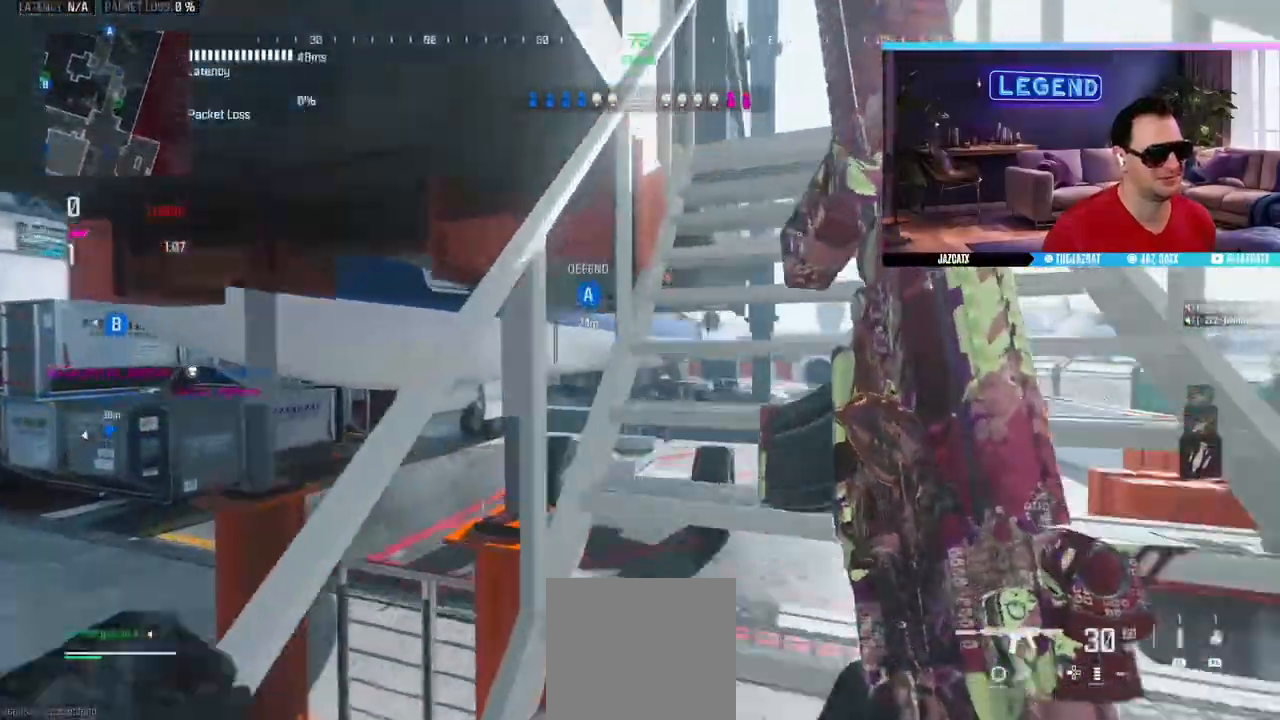
{"dt_ms": 500, "buttons": ["L3"], "left_stick": "up", "right_stick": "center", "events": [[167, "SQUARE", "down"], [267, "L3", "up"], [267, "SQUARE", "up"], [483, "L3", "down"]]}
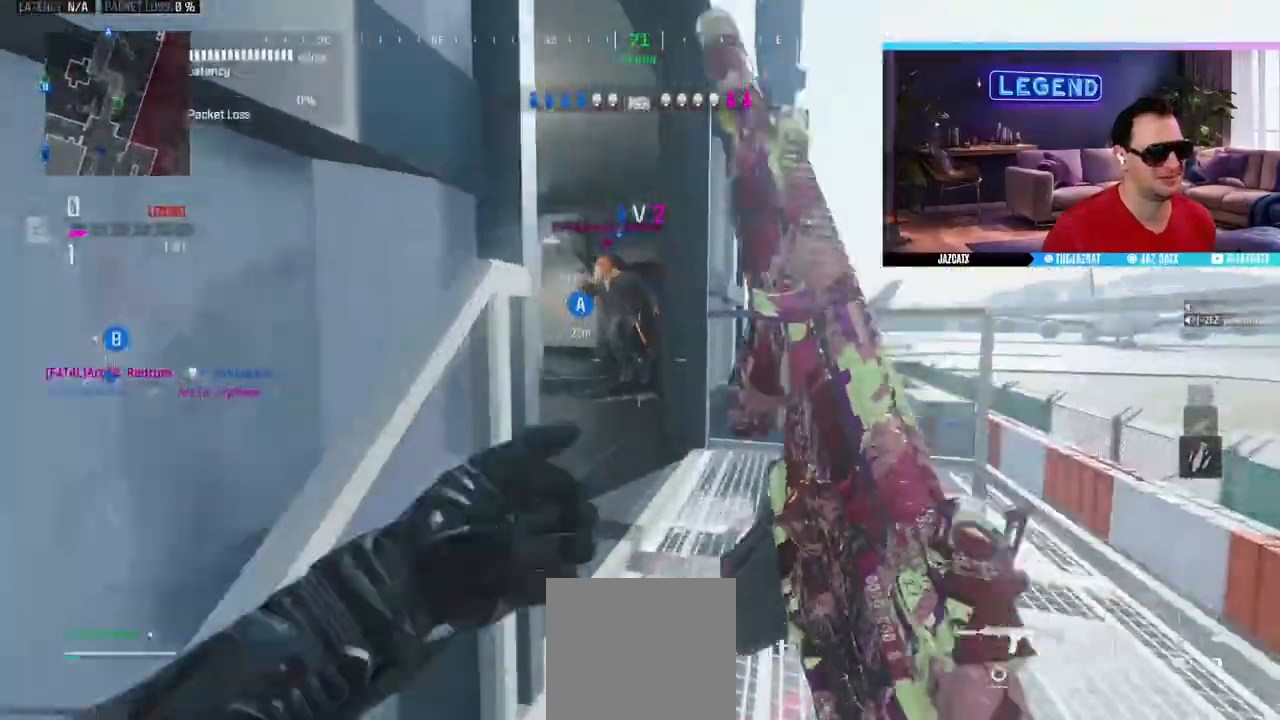
{"dt_ms": 500, "buttons": [], "left_stick": "up-right", "right_stick": "center", "events": [[117, "L3", "up"], [200, "L3", "down"], [333, "L3", "up"], [467, "left_stick", "up-right"]]}
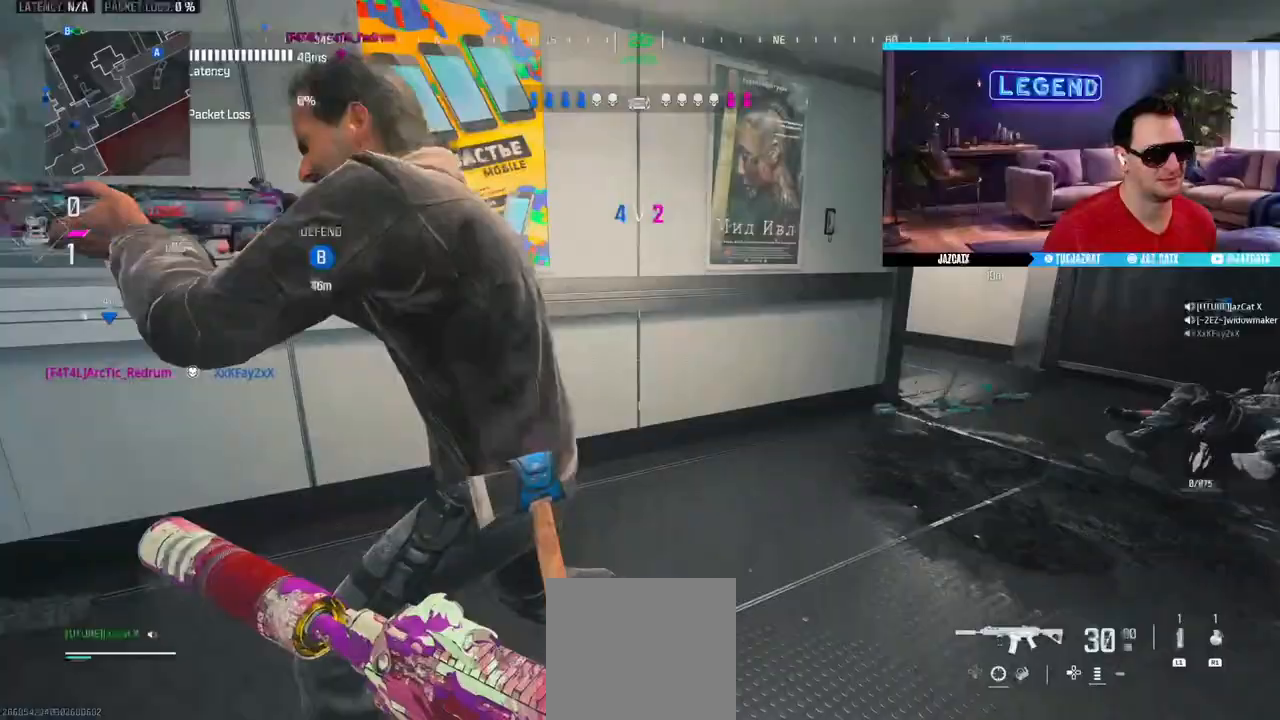
{"dt_ms": 500, "buttons": ["L2"], "left_stick": "up-right", "right_stick": "down", "events": [[67, "right_stick", "left"], [117, "left_stick", "right"], [350, "right_stick", "center"], [433, "L2", "down"], [433, "right_stick", "down"], [467, "left_stick", "up-right"]]}
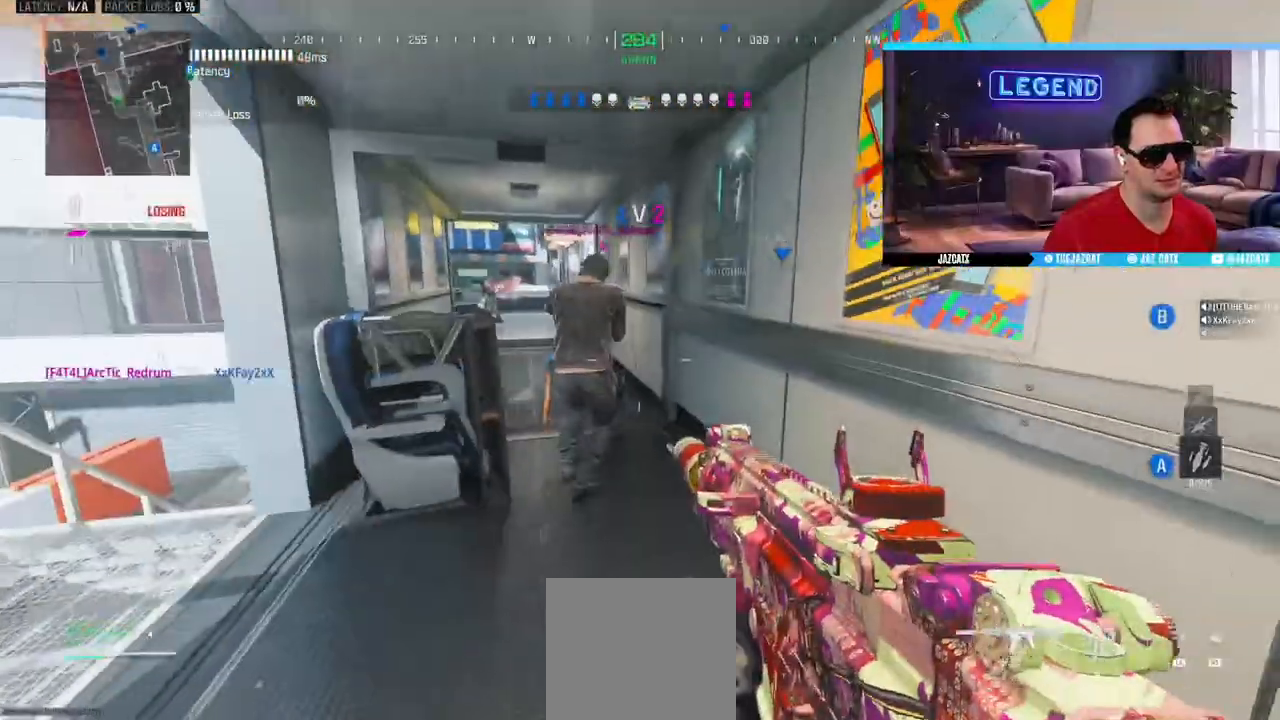
{"dt_ms": 500, "buttons": ["L2", "R2"], "left_stick": "up", "right_stick": "down", "events": [[333, "R2", "down"], [350, "R1", "down"], [367, "left_stick", "up"], [400, "R1", "up"]]}
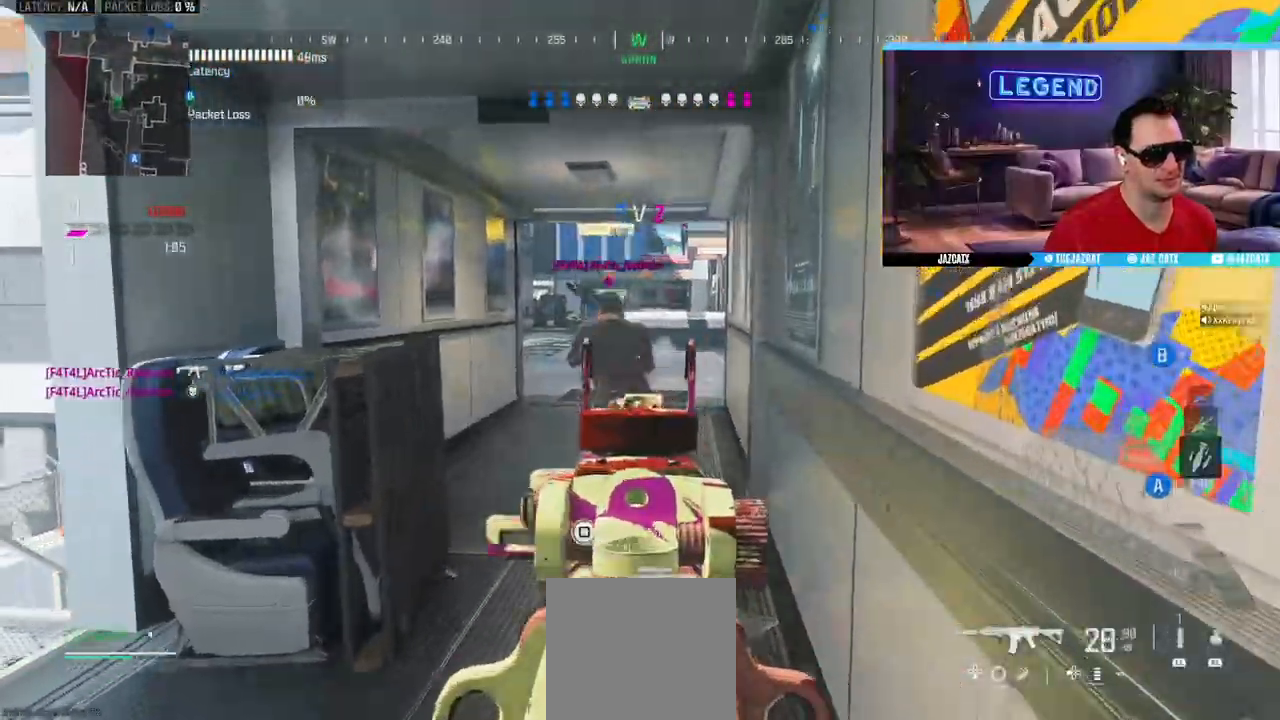
{"dt_ms": 500, "buttons": ["L2", "R2"], "left_stick": "up", "right_stick": "down", "events": [[100, "R1", "down"], [200, "R1", "up"]]}
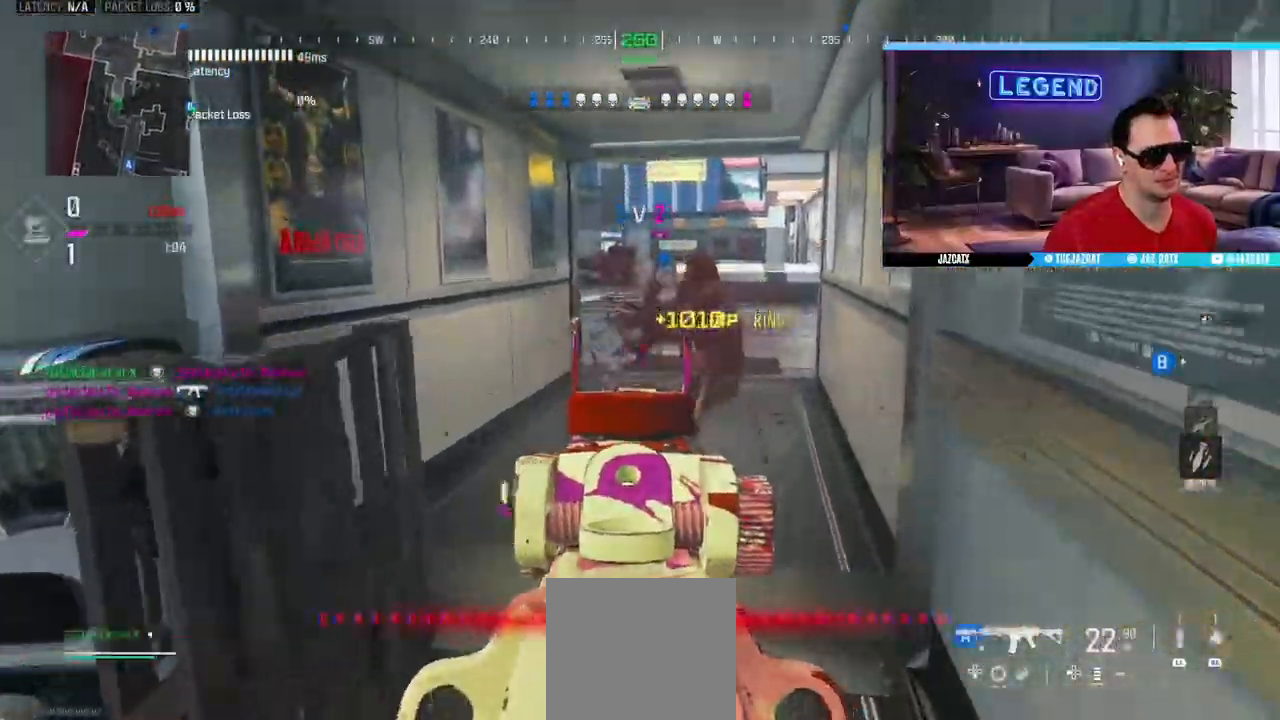
{"dt_ms": 500, "buttons": [], "left_stick": "up", "right_stick": "center", "events": [[83, "L2", "up"], [83, "right_stick", "center"], [167, "L3", "down"], [200, "R2", "up"], [283, "R2", "down"], [350, "R2", "up"], [500, "L3", "up"]]}
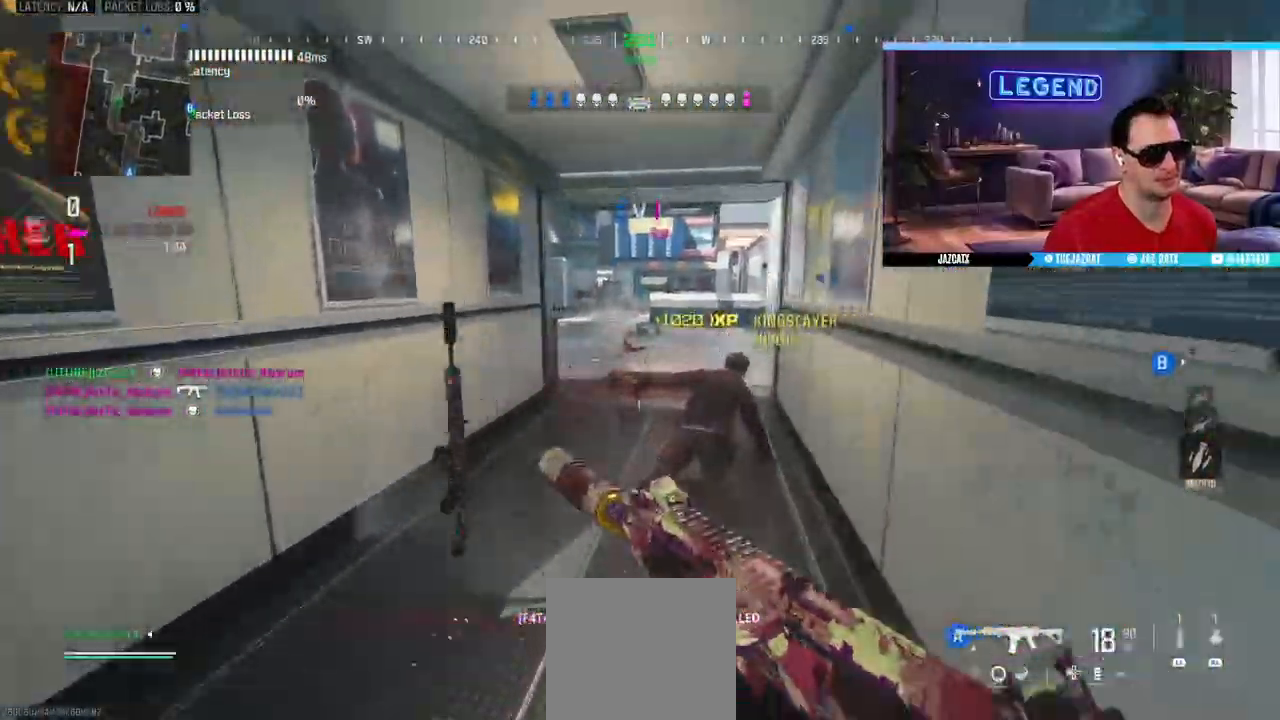
{"dt_ms": 1000, "buttons": ["L3"], "left_stick": "up", "right_stick": "center"}
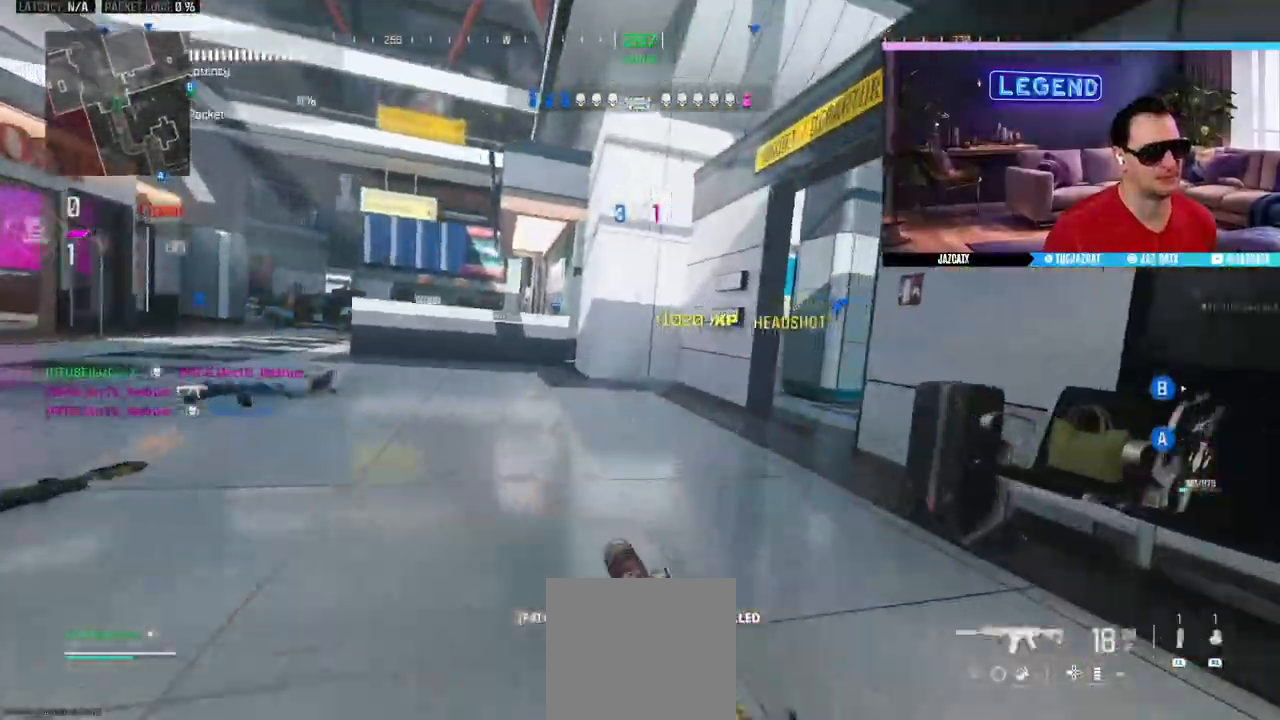
{"dt_ms": 500, "buttons": ["L3"], "left_stick": "up", "right_stick": "center", "events": [[67, "L3", "up"], [133, "L3", "down"], [283, "L3", "up"], [350, "L3", "down"]]}
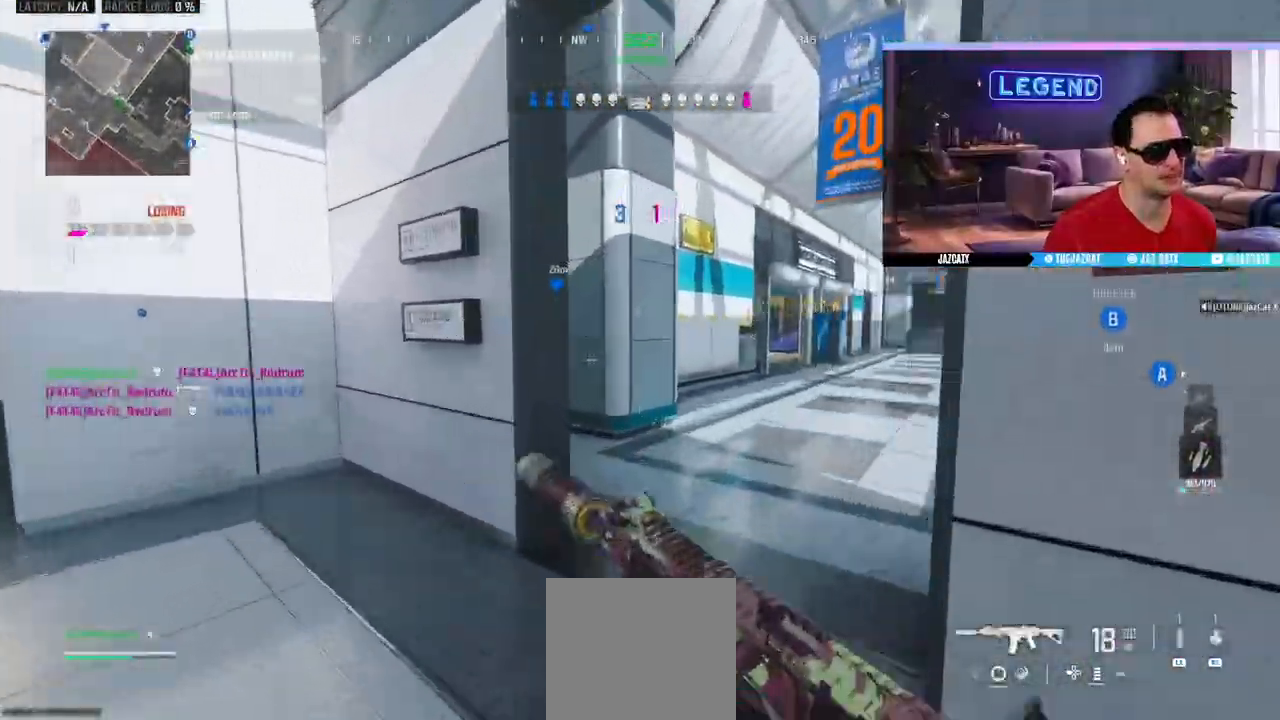
{"dt_ms": 500, "buttons": ["L3"], "left_stick": "up", "right_stick": "center", "events": [[17, "L3", "up"], [67, "L3", "down"], [233, "L3", "up"], [250, "TRIANGLE", "down"], [300, "L3", "down"], [317, "TRIANGLE", "up"], [450, "L3", "up"], [500, "L3", "down"]]}
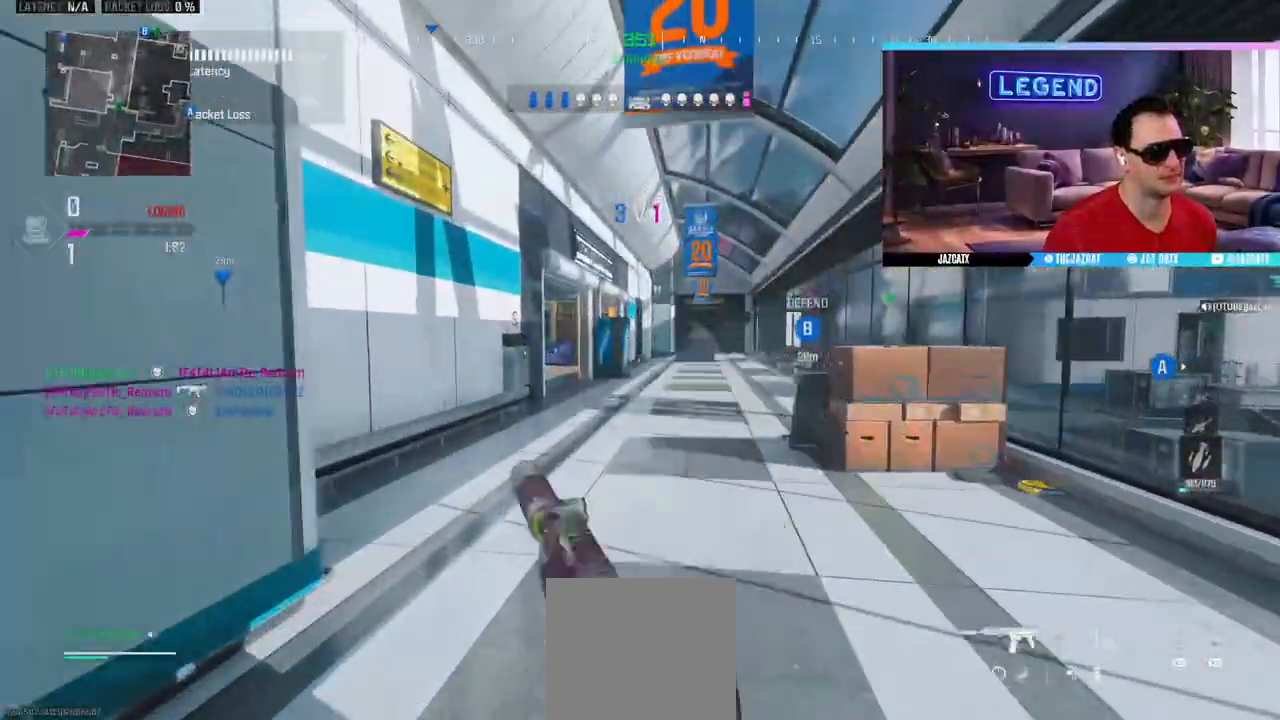
{"dt_ms": 500, "buttons": ["TRIANGLE", "L3"], "left_stick": "up", "right_stick": "center", "events": [[467, "TRIANGLE", "down"]]}
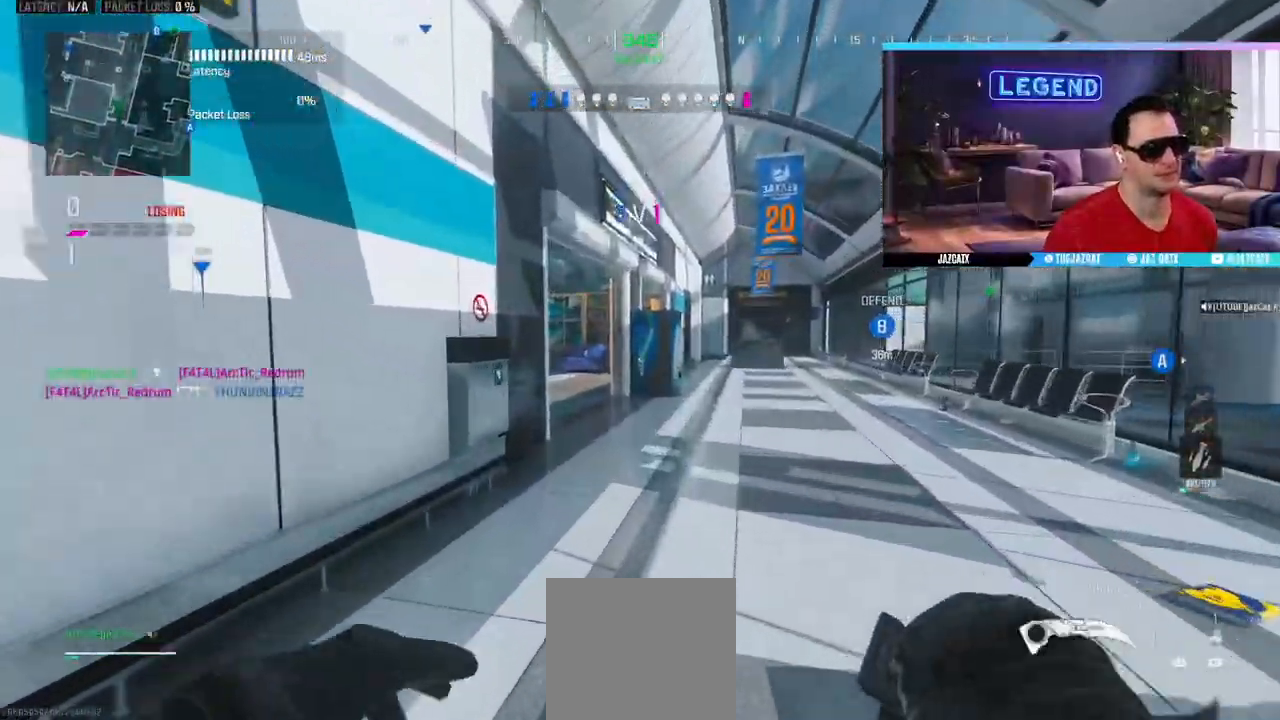
{"dt_ms": 500, "buttons": ["L3"], "left_stick": "up", "right_stick": "center", "events": [[67, "SQUARE", "down"], [67, "TRIANGLE", "up"], [183, "SQUARE", "up"], [250, "L3", "up"], [367, "L3", "down"]]}
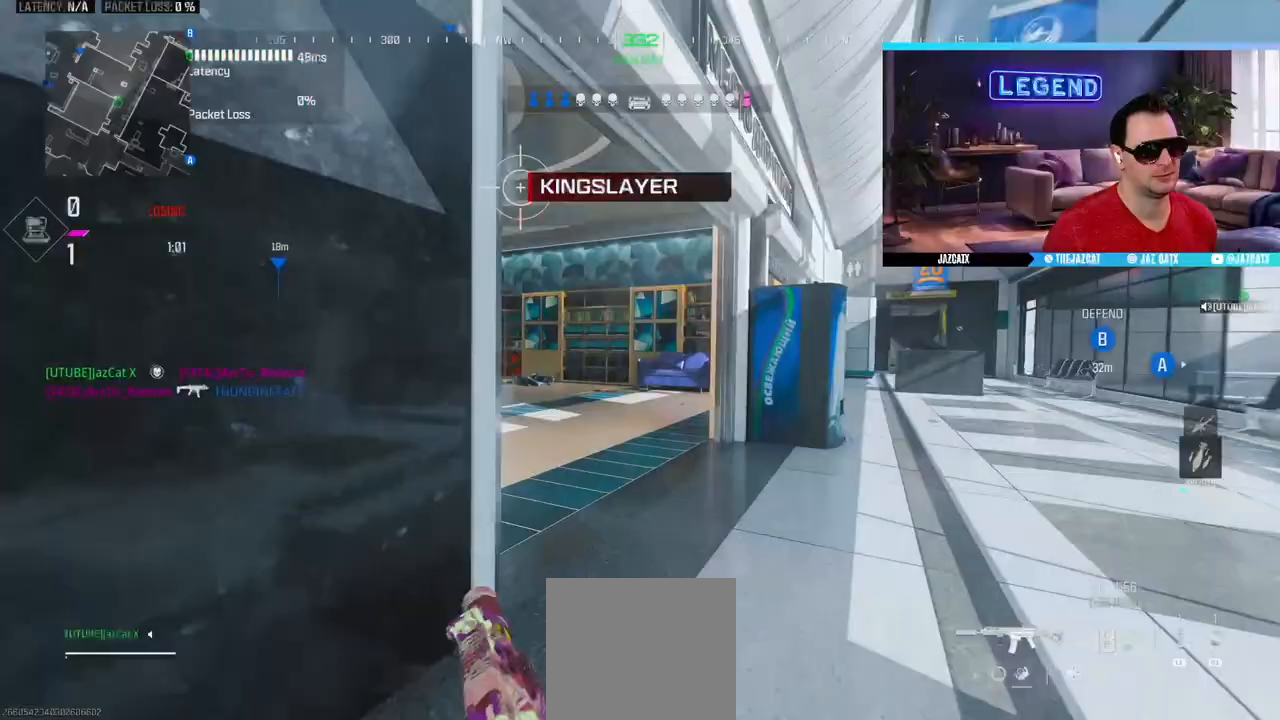
{"dt_ms": 500, "buttons": [], "left_stick": "up", "right_stick": "center", "events": [[17, "L3", "up"], [83, "L3", "down"], [233, "L3", "up"], [300, "L3", "down"], [433, "L3", "up"]]}
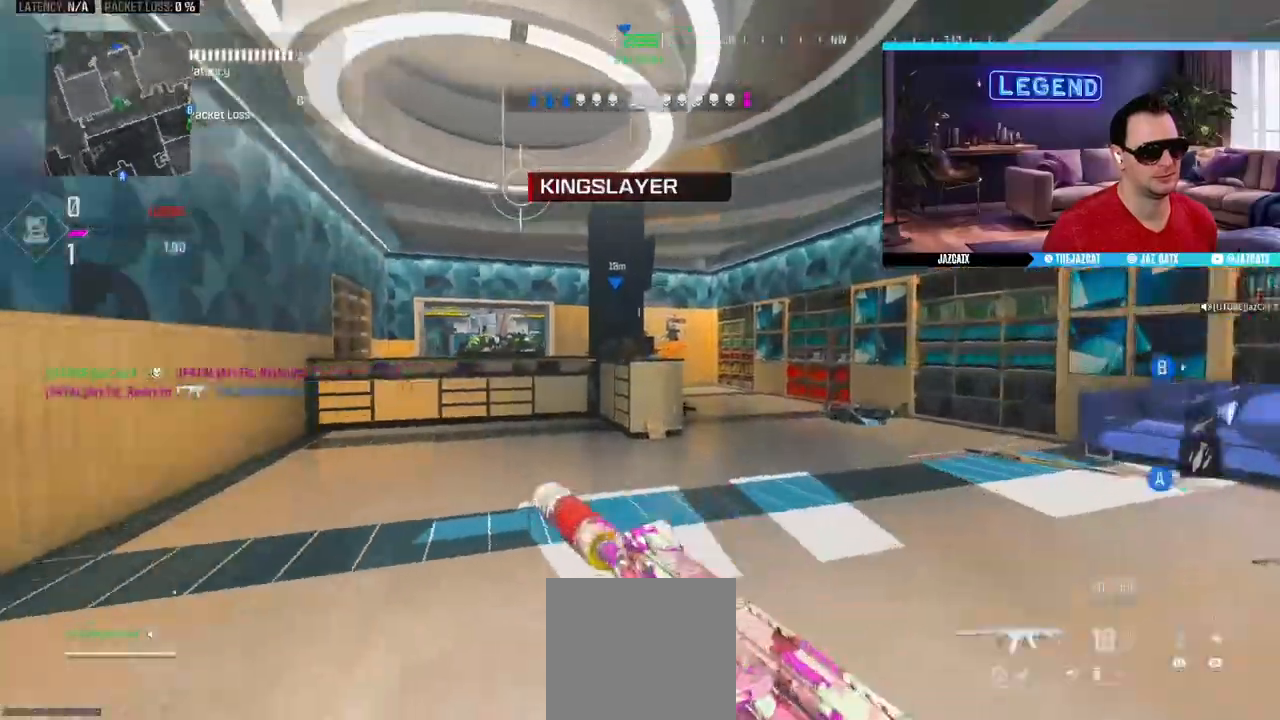
{"dt_ms": 500, "buttons": ["R1", "L3"], "left_stick": "up-left", "right_stick": "center", "events": [[17, "left_stick", "up-left"], [33, "L3", "down"], [183, "R1", "down"]]}
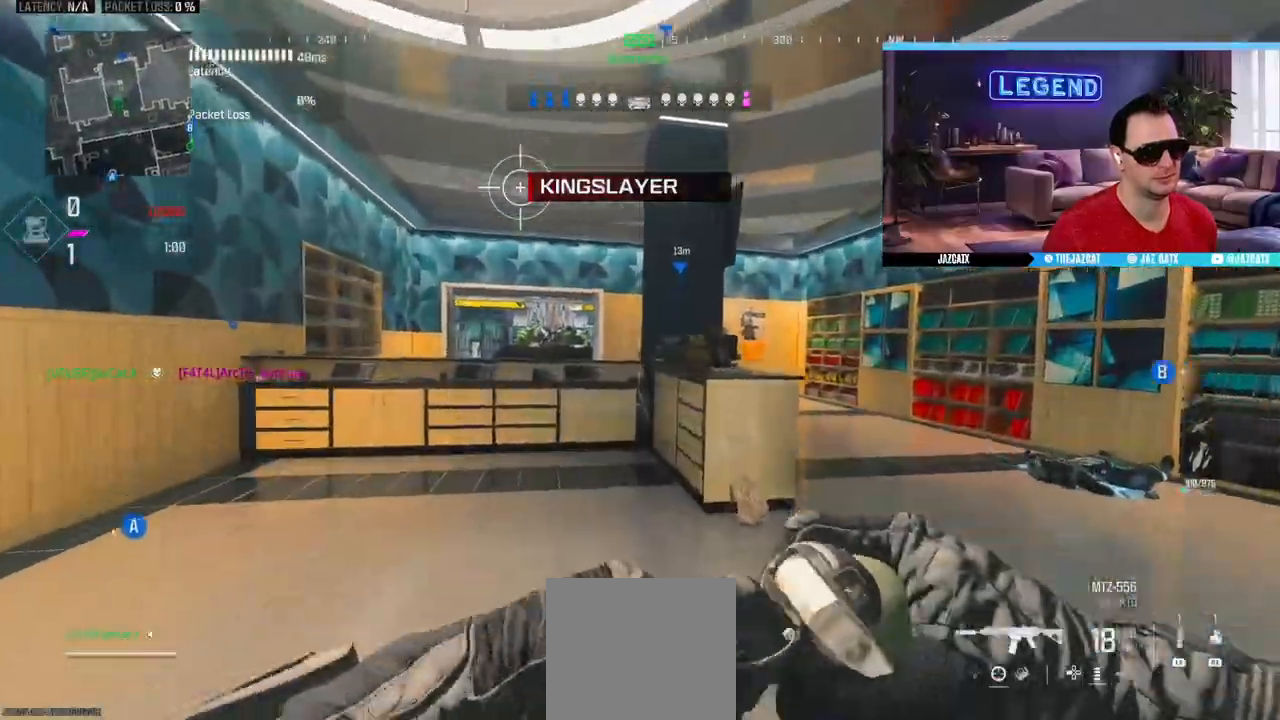
{"dt_ms": 500, "buttons": ["R1"], "left_stick": "up", "right_stick": "center", "events": [[67, "L3", "up"], [200, "left_stick", "up"]]}
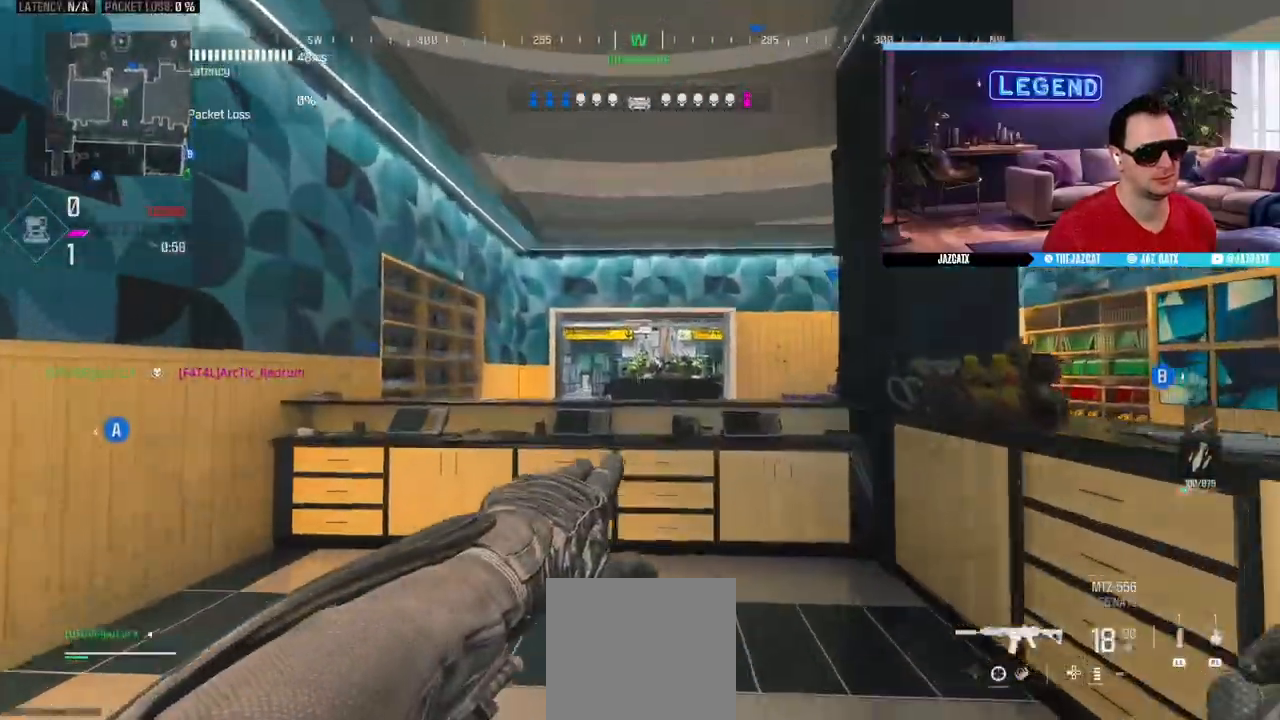
{"dt_ms": 500, "buttons": [], "left_stick": "up", "right_stick": "center", "events": [[250, "R1", "up"]]}